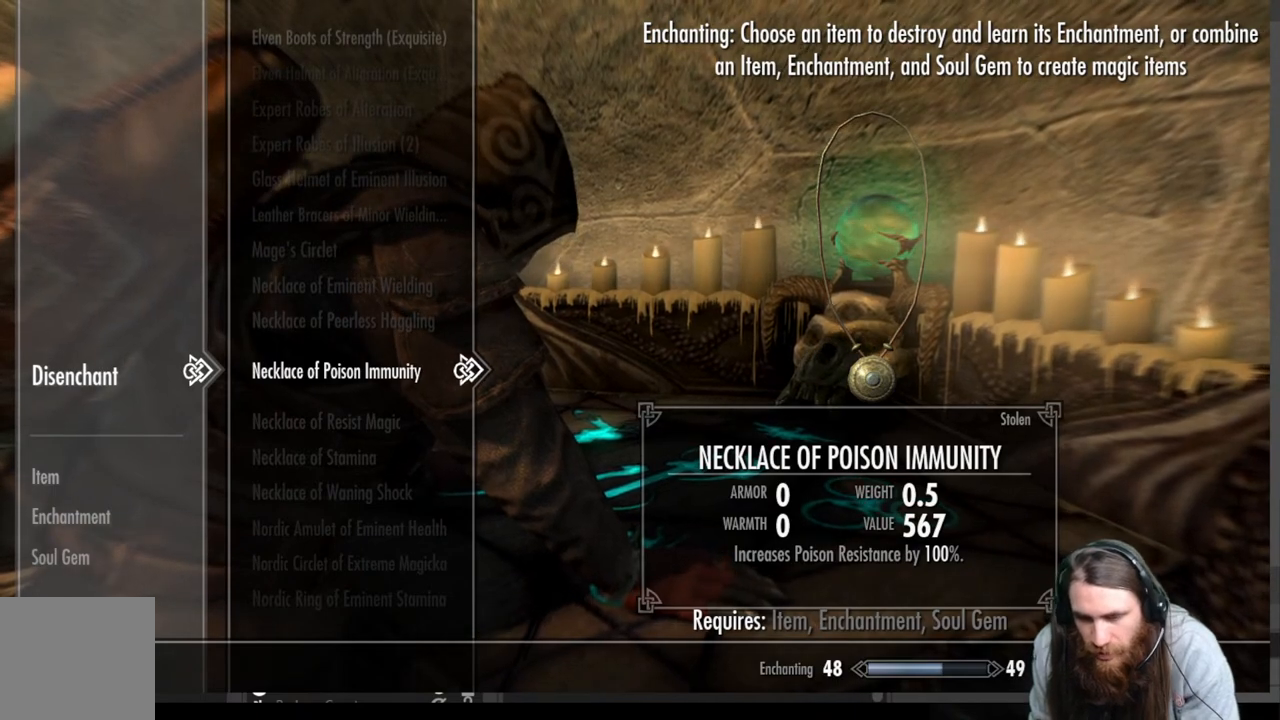
Gameplay with a controller (Xbox layout); each line is a JSON object with the inputs held at the frame after it. "events" lists button and stick changes between this image and that frame as [ms after this image, input, new state], when the widget could be followed in between.
{"buttons": [], "left_stick": "center", "right_stick": "center", "events": [[217, "A", "down"], [417, "A", "up"]]}
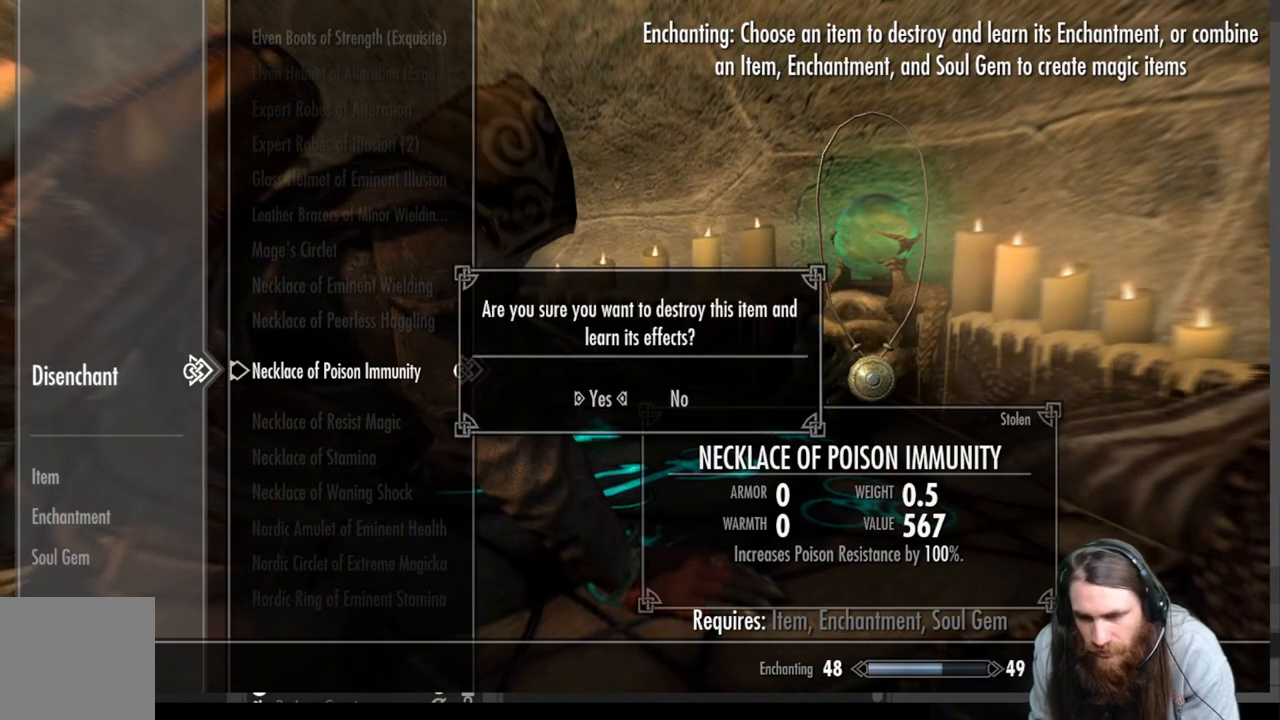
{"buttons": [], "left_stick": "center", "right_stick": "center", "events": []}
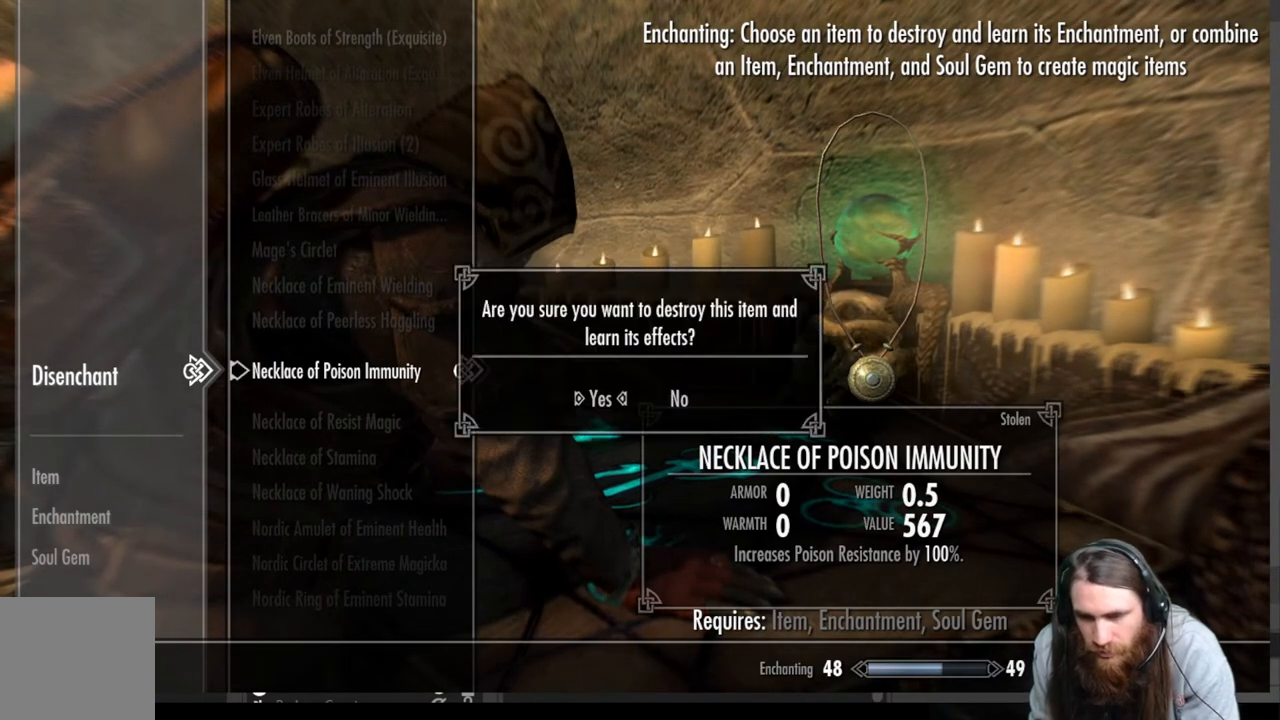
{"buttons": [], "left_stick": "center", "right_stick": "center", "events": [[33, "A", "down"], [250, "A", "up"]]}
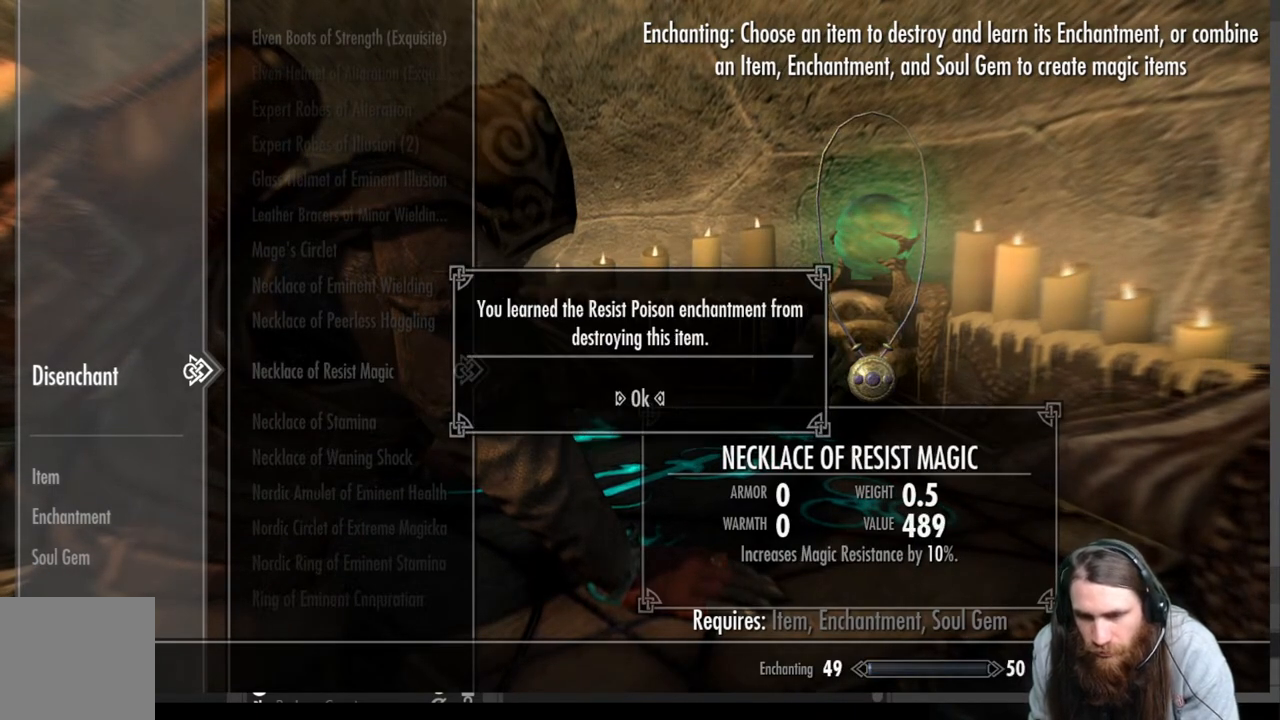
{"buttons": [], "left_stick": "center", "right_stick": "center", "events": []}
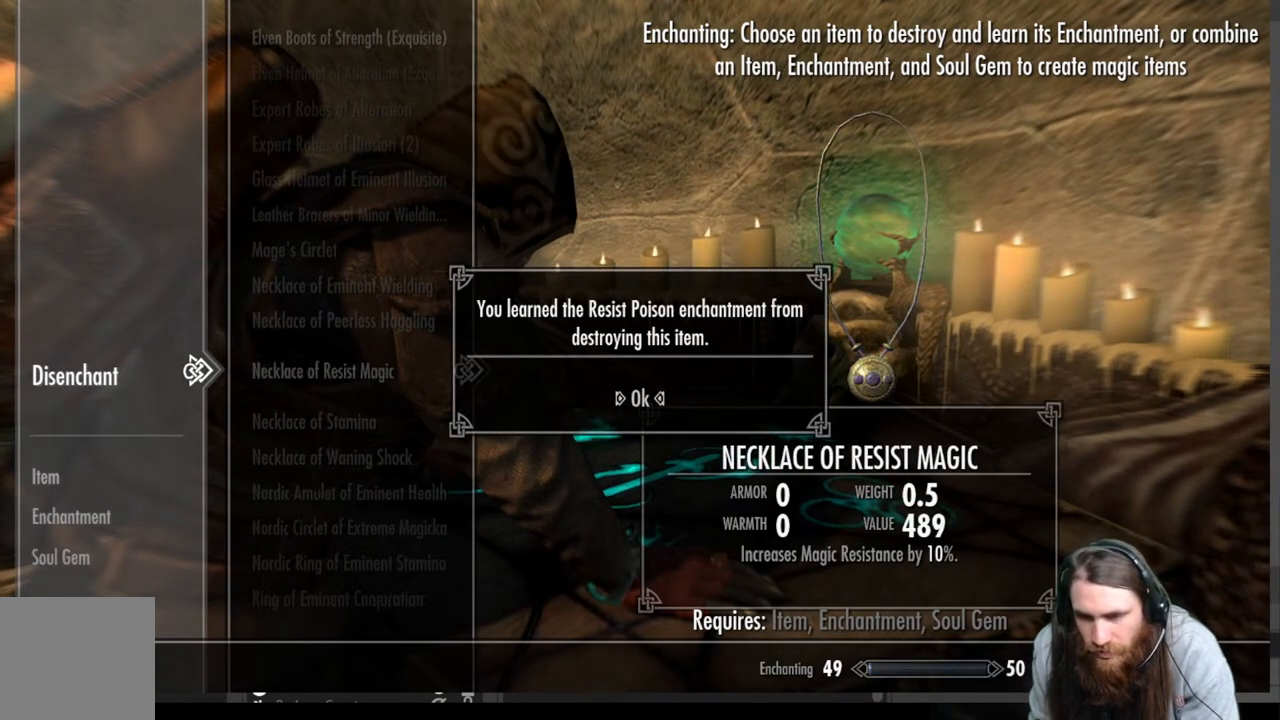
{"buttons": [], "left_stick": "center", "right_stick": "center", "events": []}
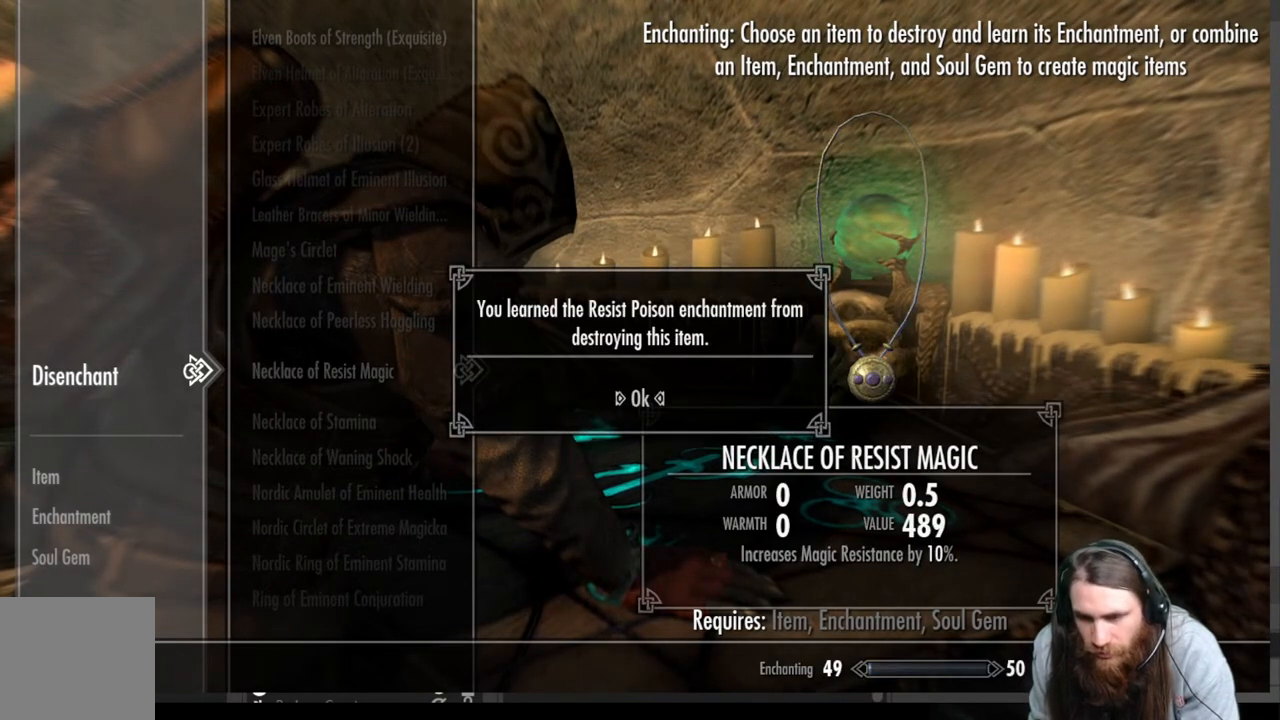
{"buttons": [], "left_stick": "center", "right_stick": "center", "events": []}
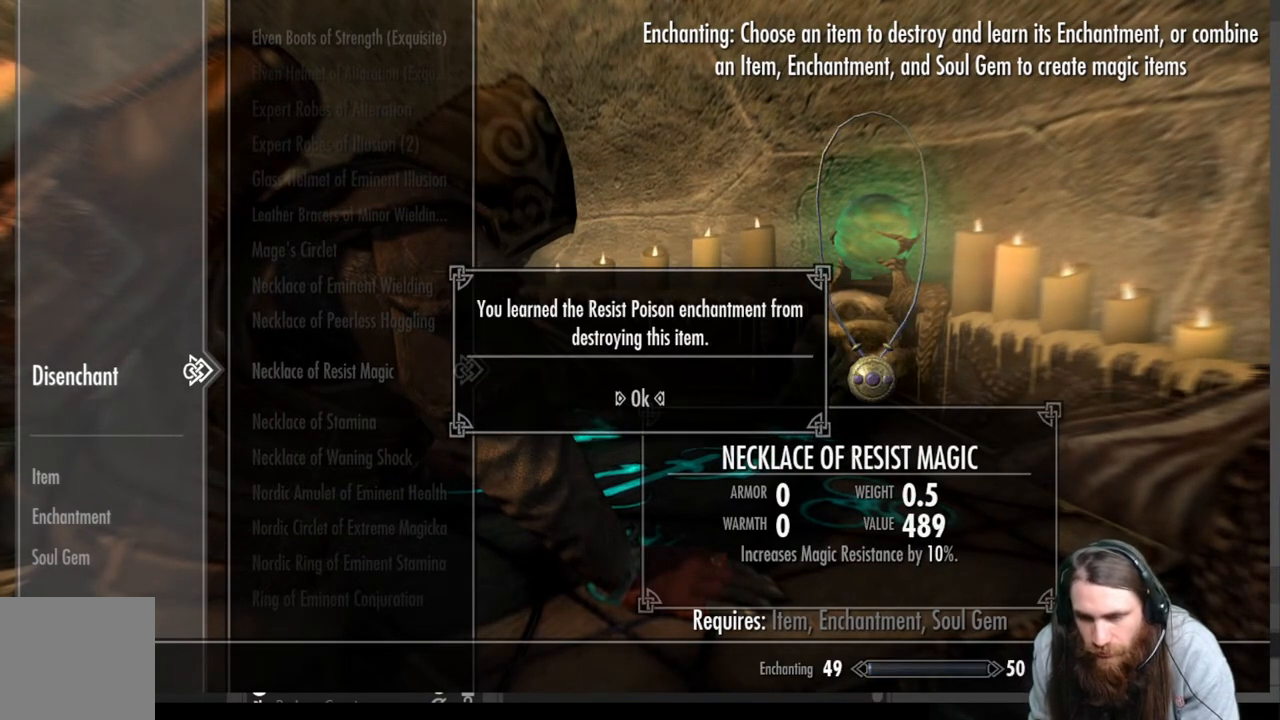
{"buttons": [], "left_stick": "center", "right_stick": "center", "events": [[267, "A", "down"], [450, "A", "up"]]}
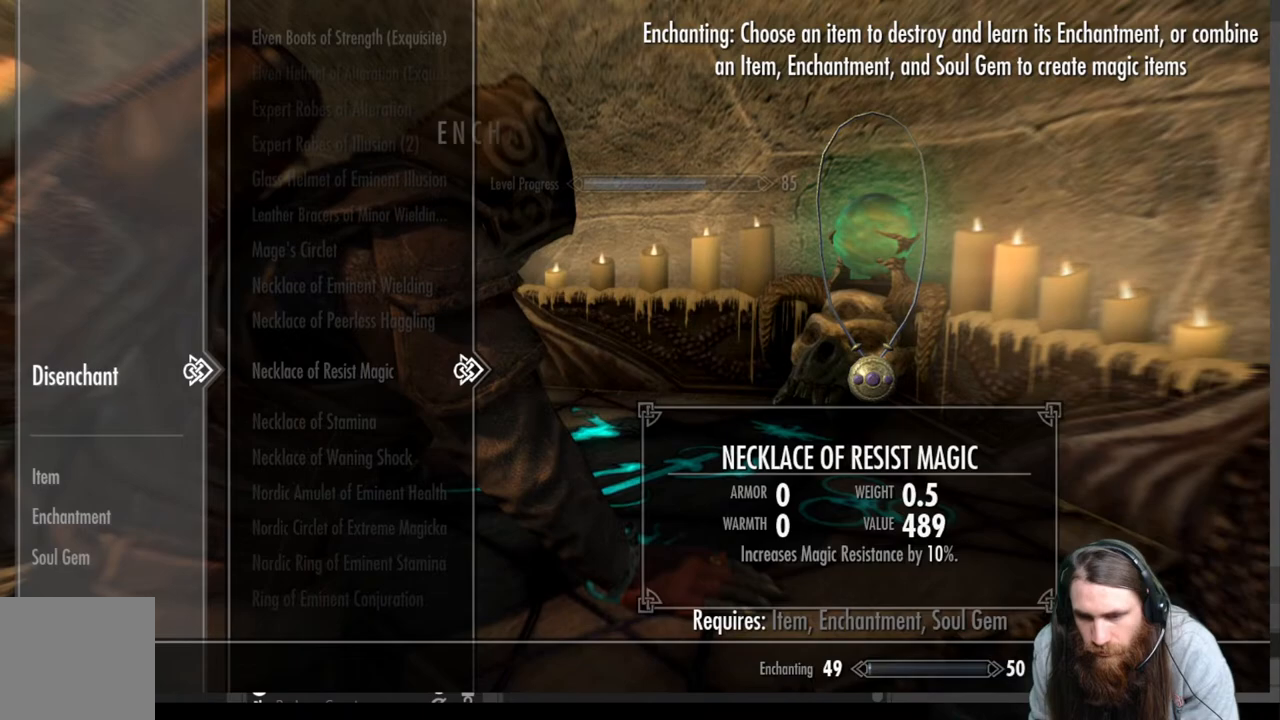
{"buttons": [], "left_stick": "center", "right_stick": "center", "events": []}
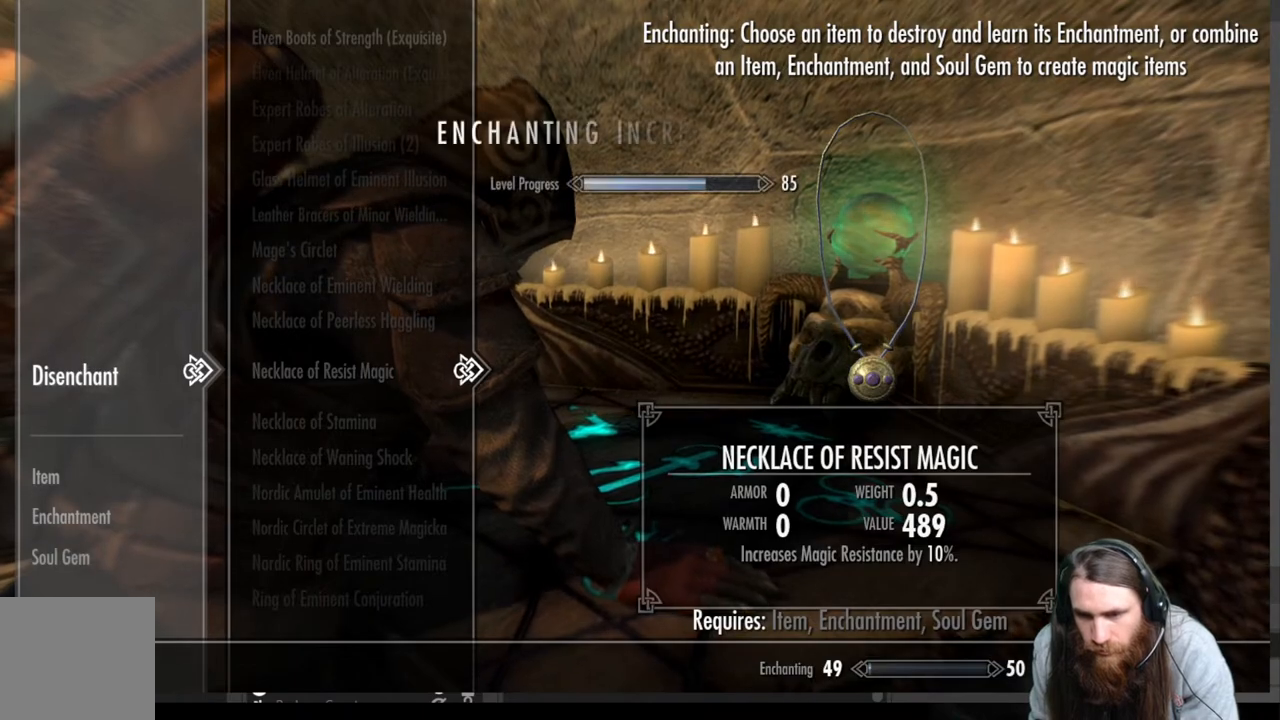
{"buttons": ["DPAD_UP"], "left_stick": "center", "right_stick": "center", "events": [[350, "DPAD_UP", "down"]]}
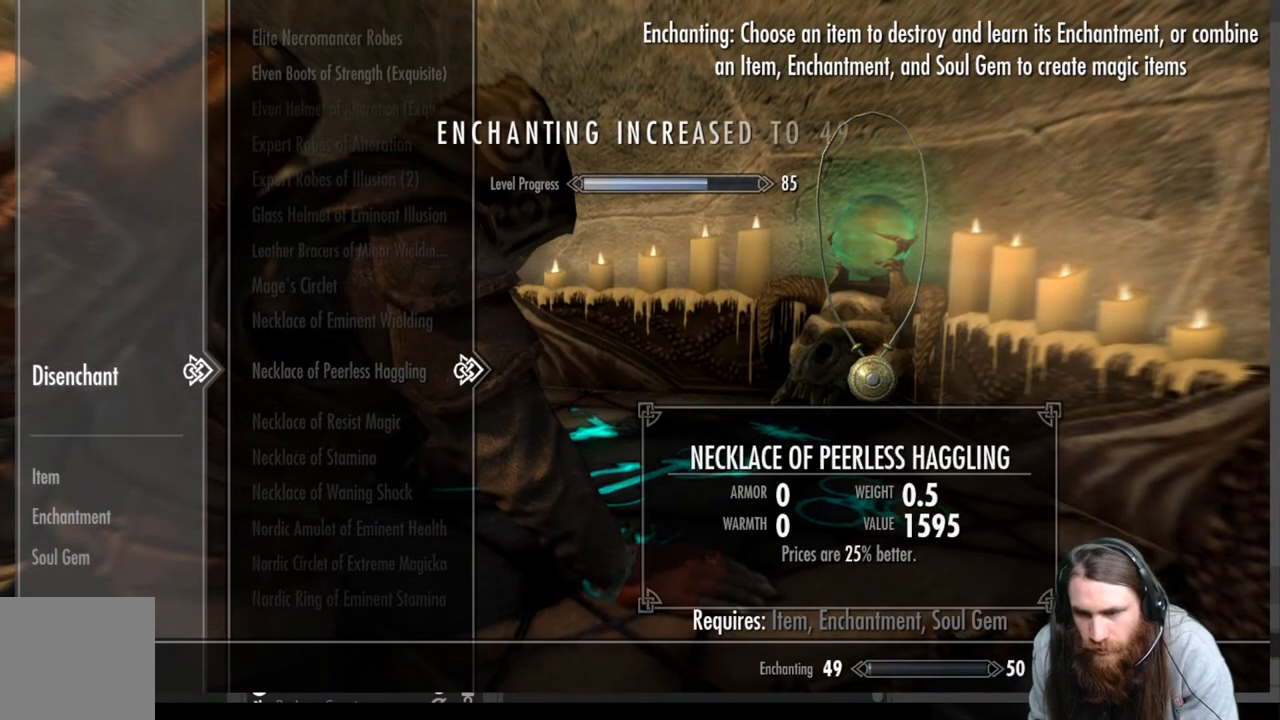
{"buttons": ["DPAD_UP"], "left_stick": "center", "right_stick": "center", "events": []}
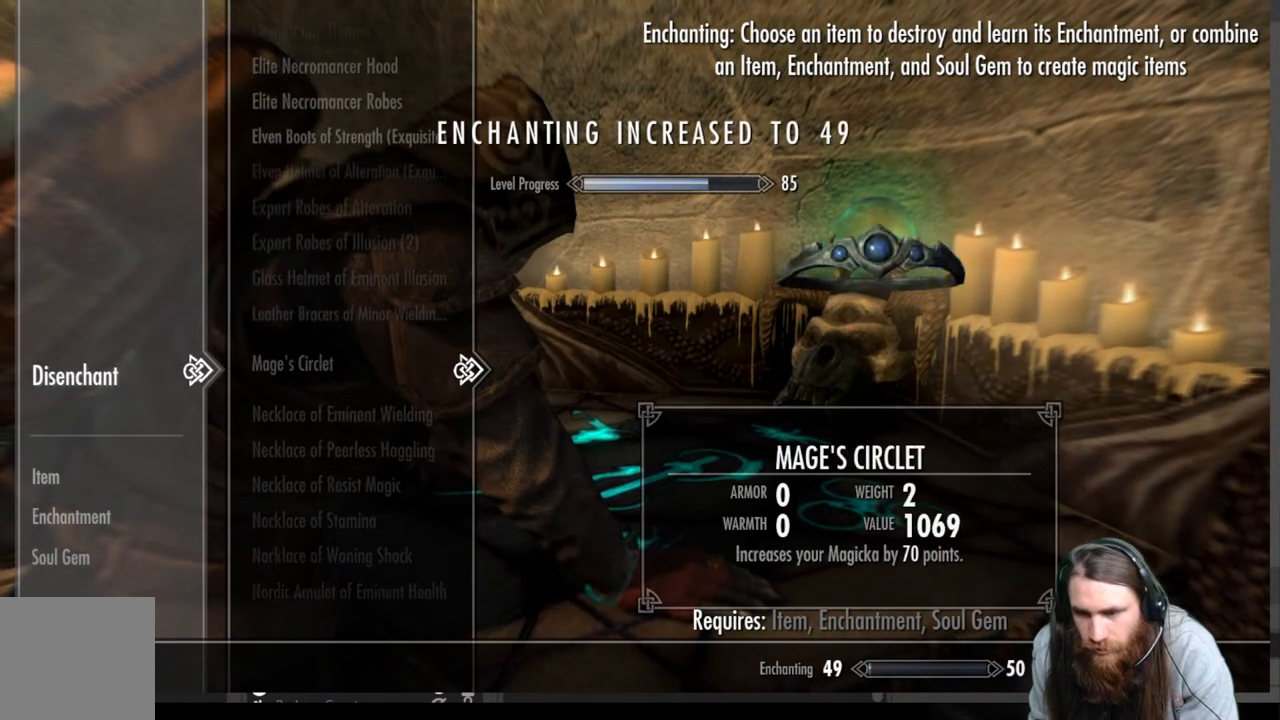
{"buttons": ["DPAD_UP"], "left_stick": "center", "right_stick": "center", "events": []}
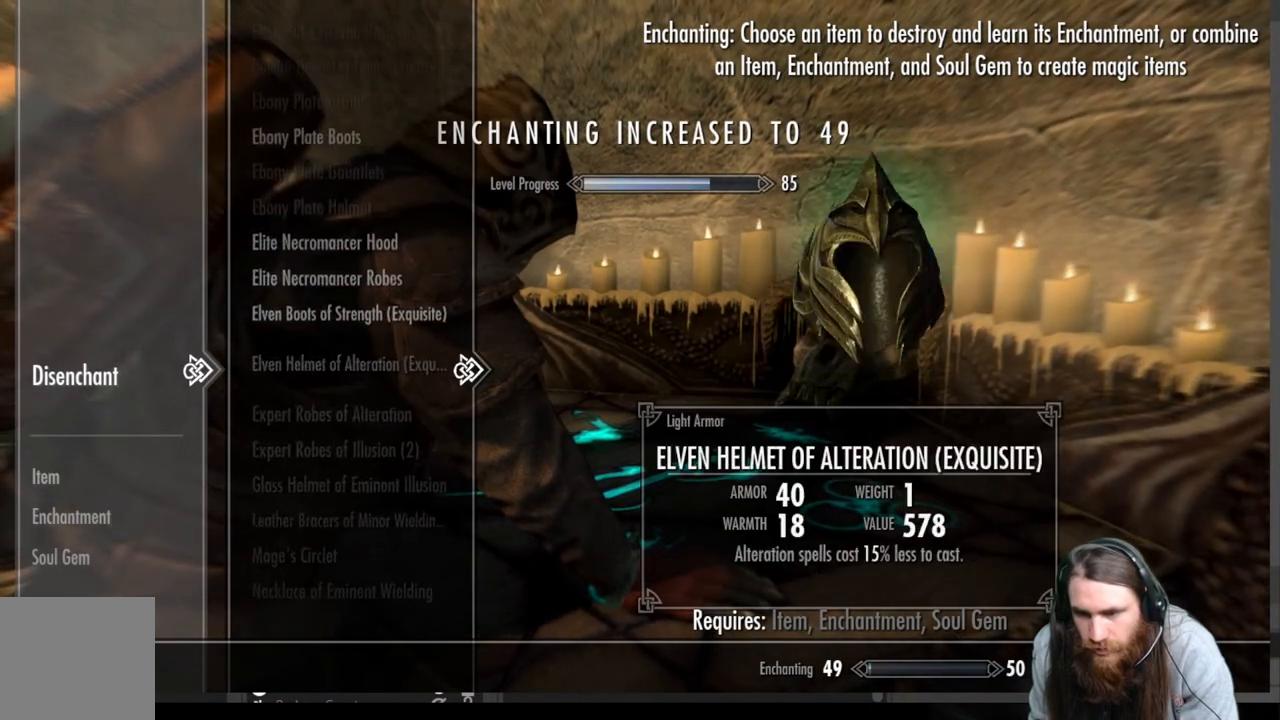
{"buttons": [], "left_stick": "center", "right_stick": "center", "events": [[300, "DPAD_UP", "up"]]}
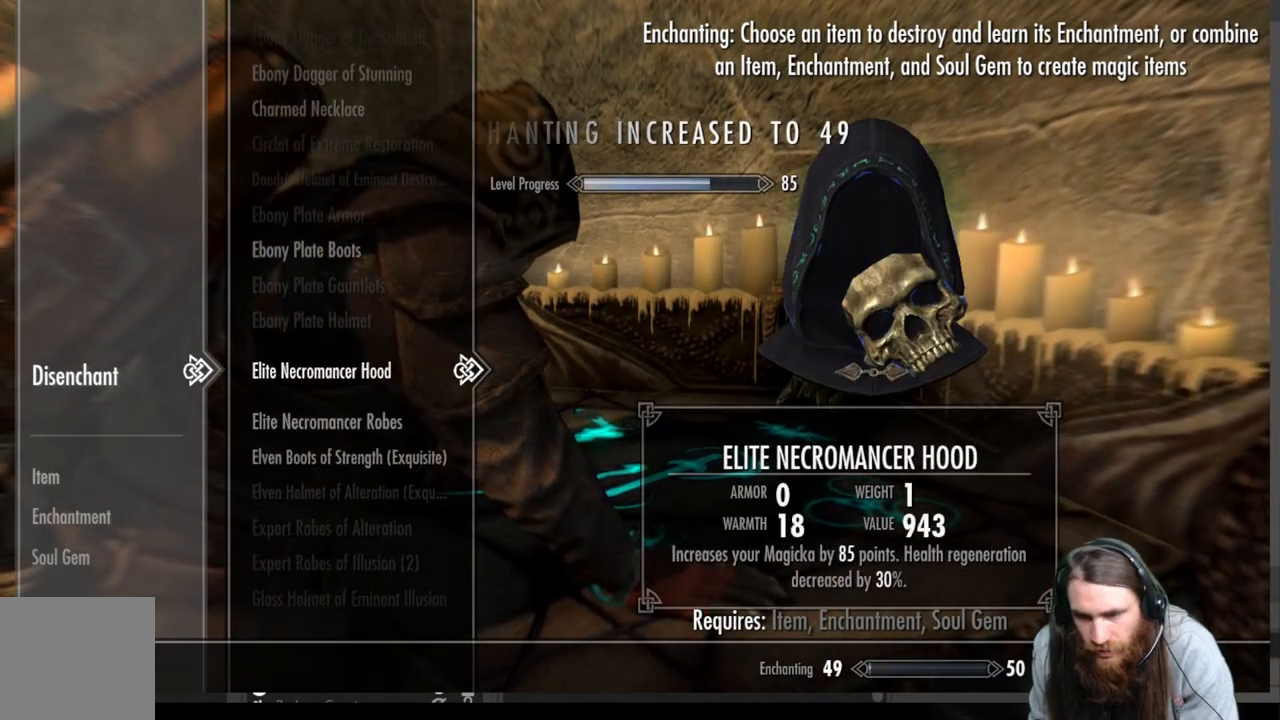
{"buttons": ["DPAD_UP"], "left_stick": "center", "right_stick": "center", "events": [[33, "DPAD_UP", "down"], [150, "DPAD_UP", "up"], [250, "DPAD_UP", "down"], [350, "DPAD_UP", "up"], [450, "DPAD_UP", "down"]]}
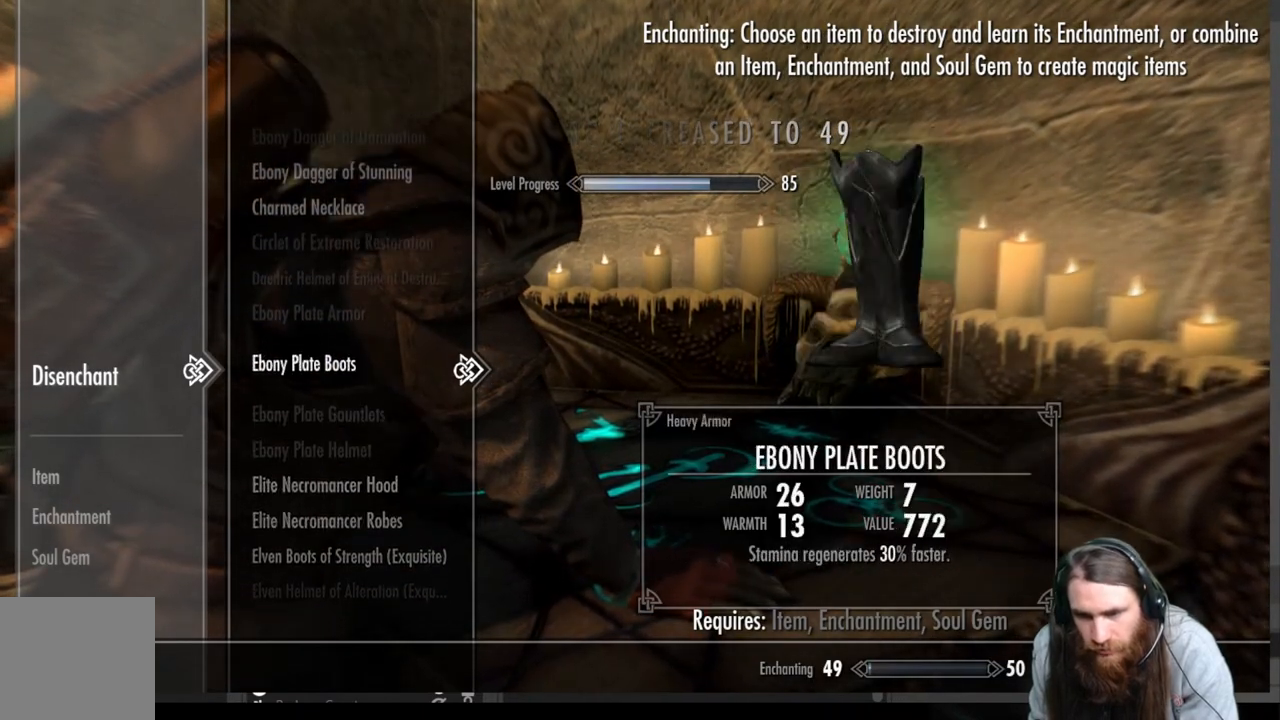
{"buttons": [], "left_stick": "center", "right_stick": "center", "events": [[50, "DPAD_UP", "up"]]}
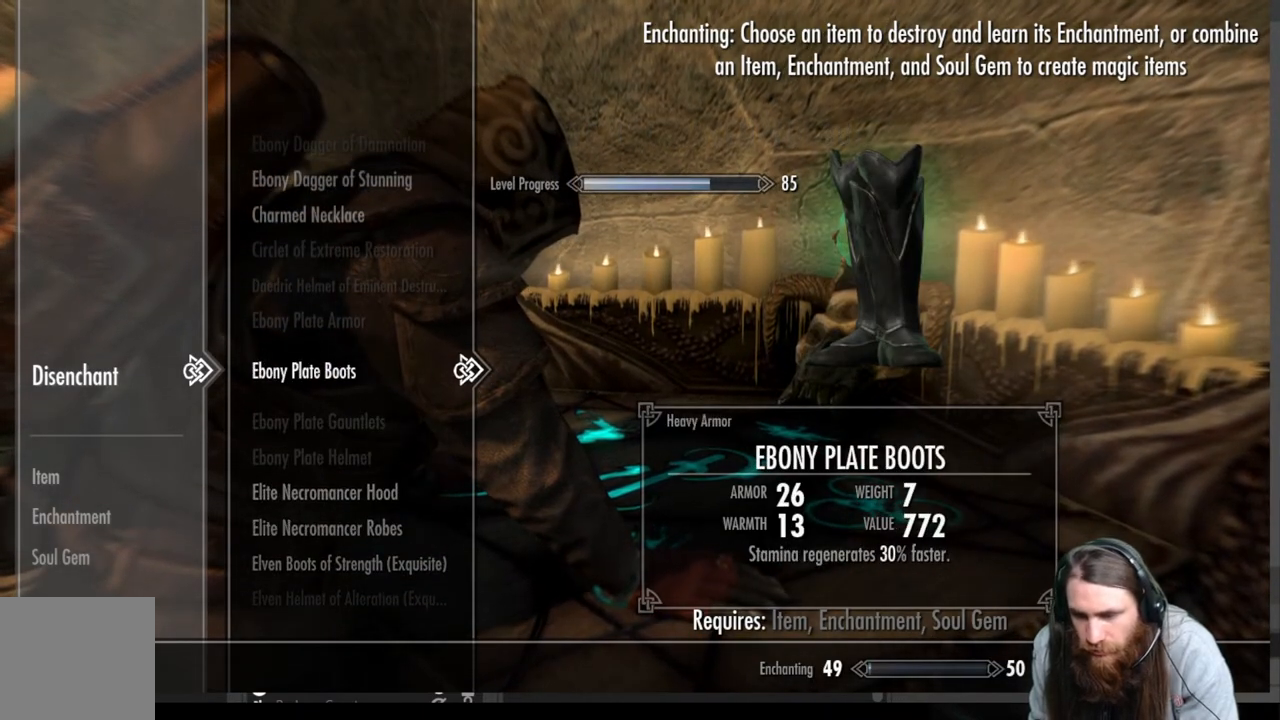
{"buttons": [], "left_stick": "center", "right_stick": "center", "events": []}
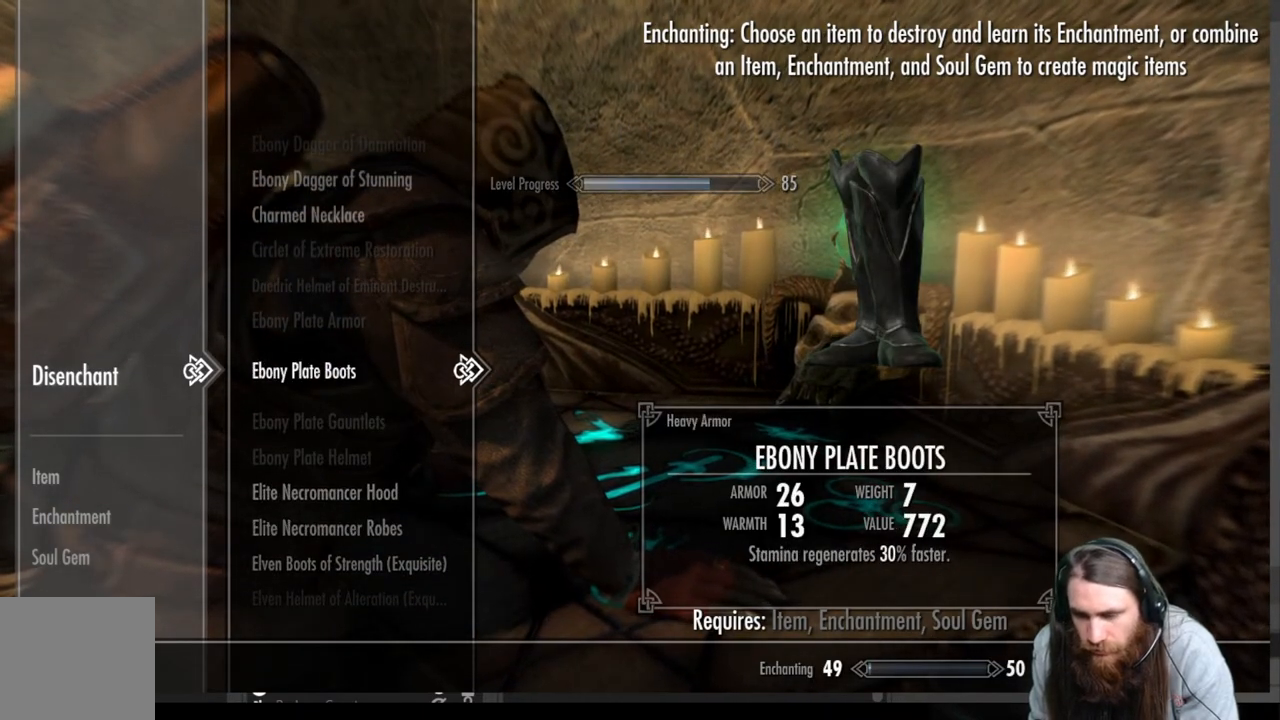
{"buttons": [], "left_stick": "center", "right_stick": "center", "events": []}
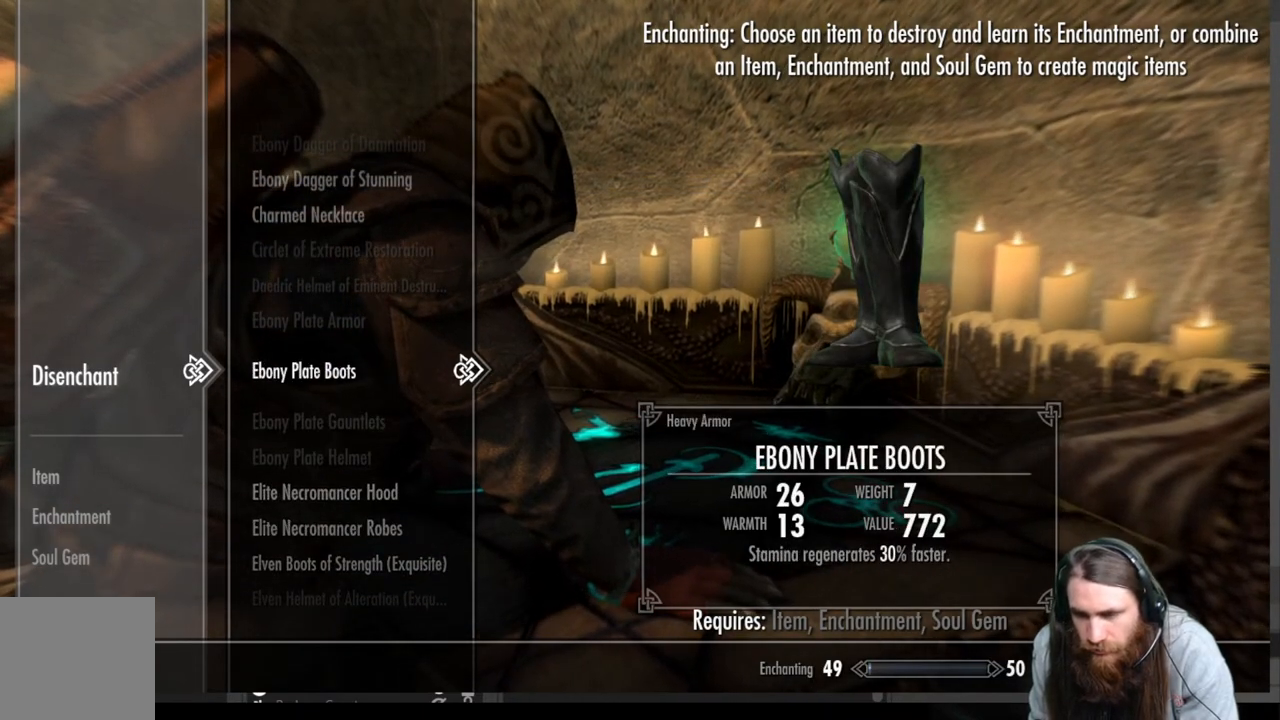
{"buttons": [], "left_stick": "center", "right_stick": "center", "events": []}
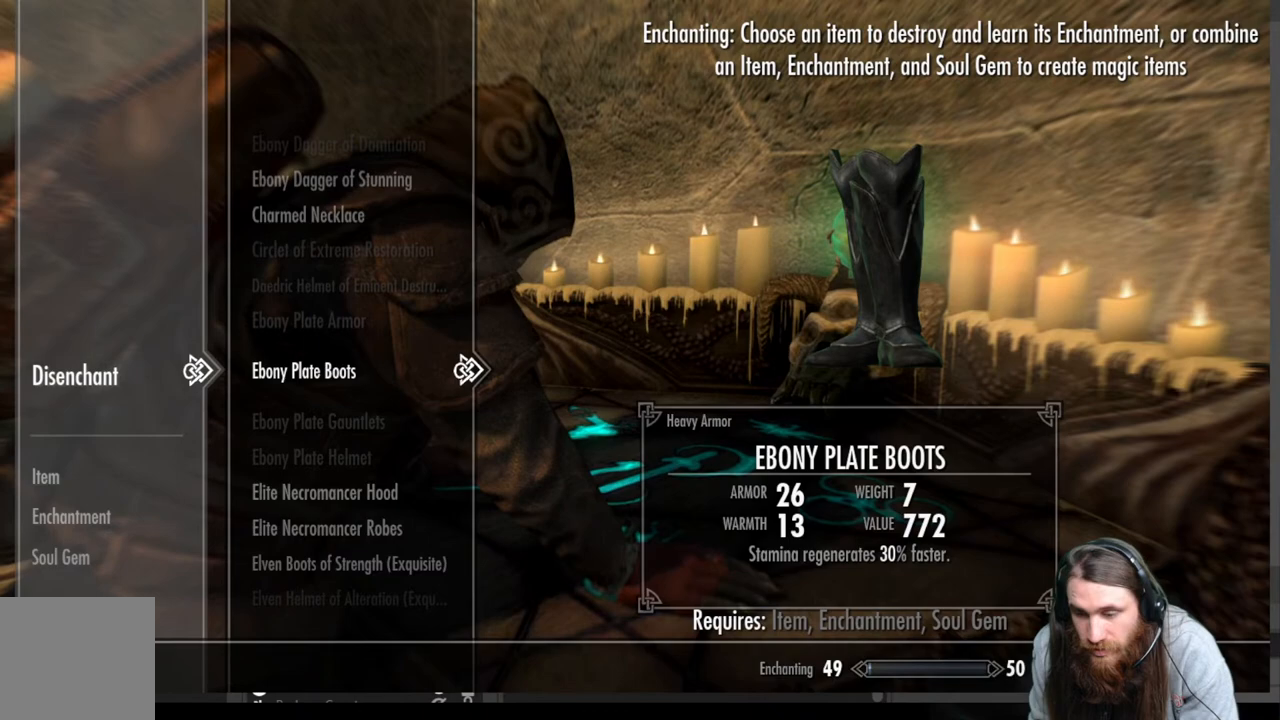
{"buttons": [], "left_stick": "center", "right_stick": "center", "events": []}
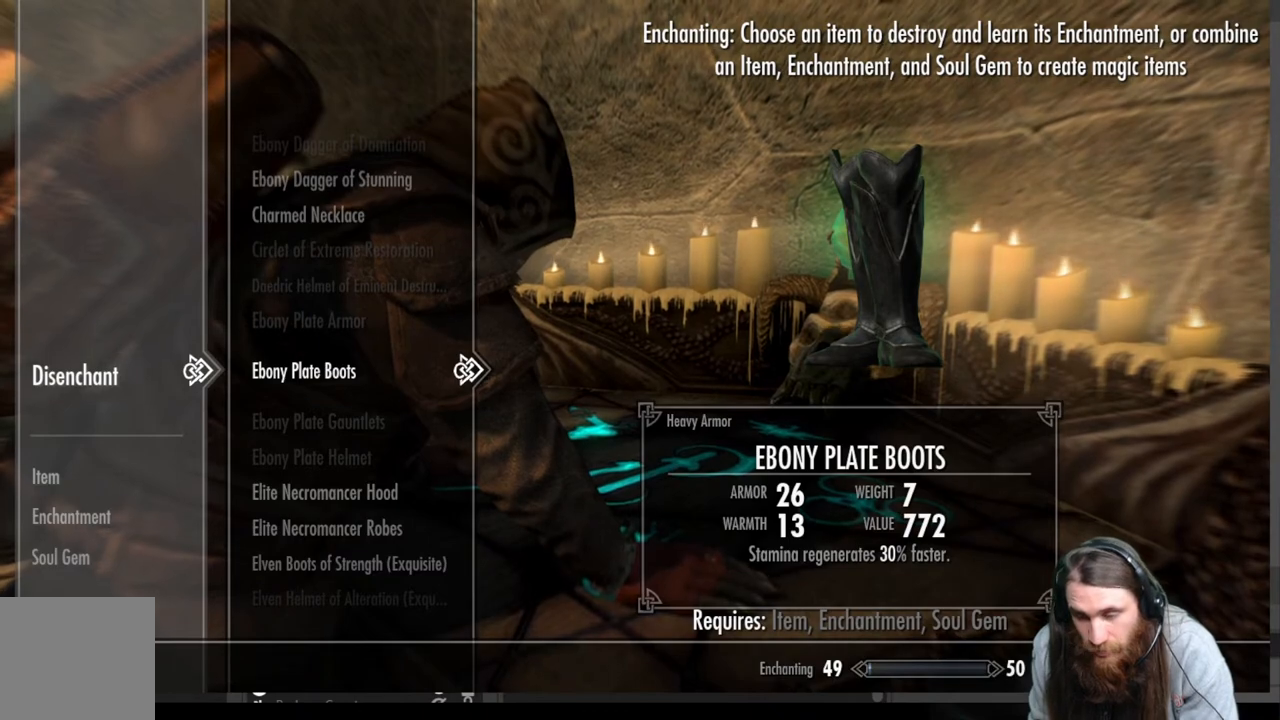
{"buttons": [], "left_stick": "center", "right_stick": "center", "events": []}
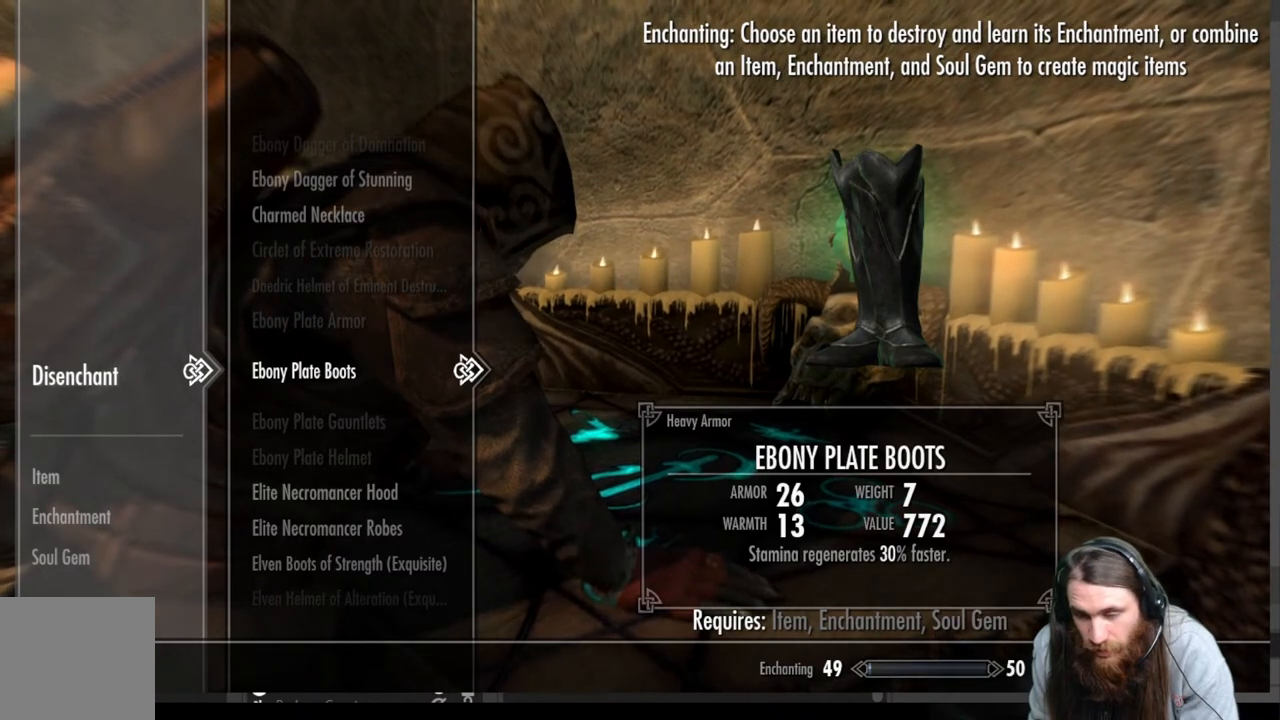
{"buttons": [], "left_stick": "center", "right_stick": "center", "events": []}
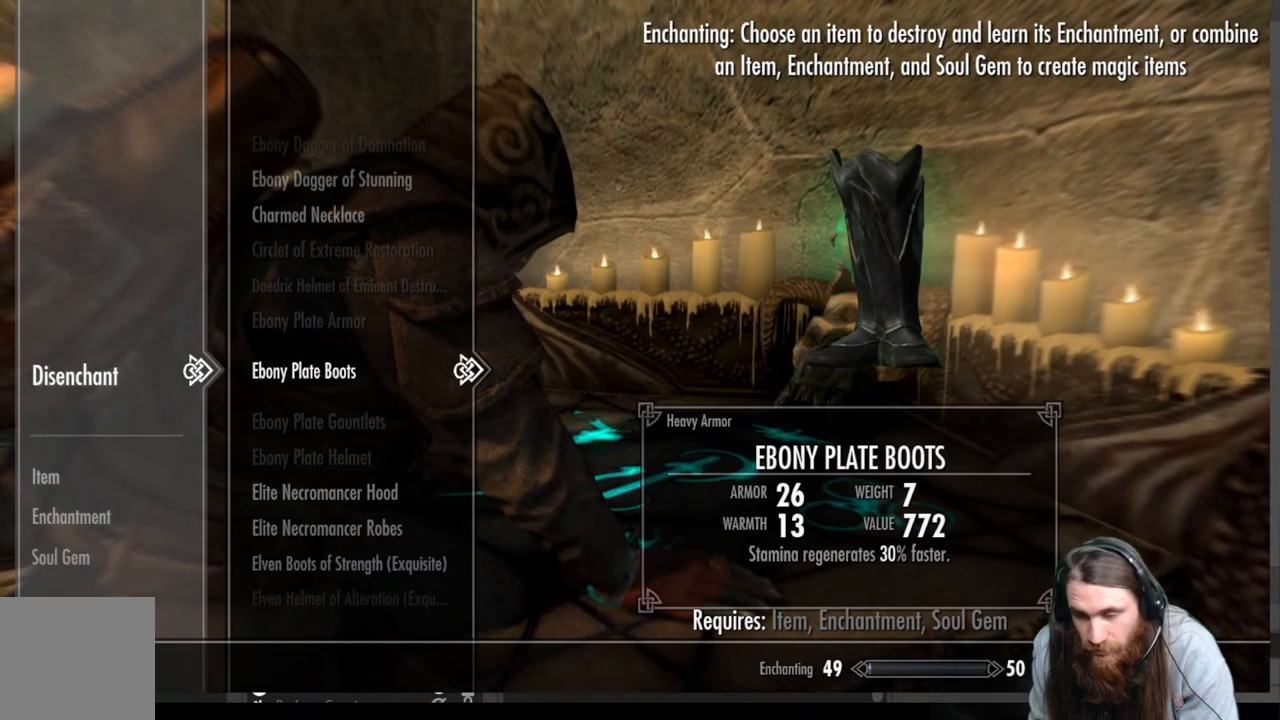
{"buttons": [], "left_stick": "center", "right_stick": "center", "events": []}
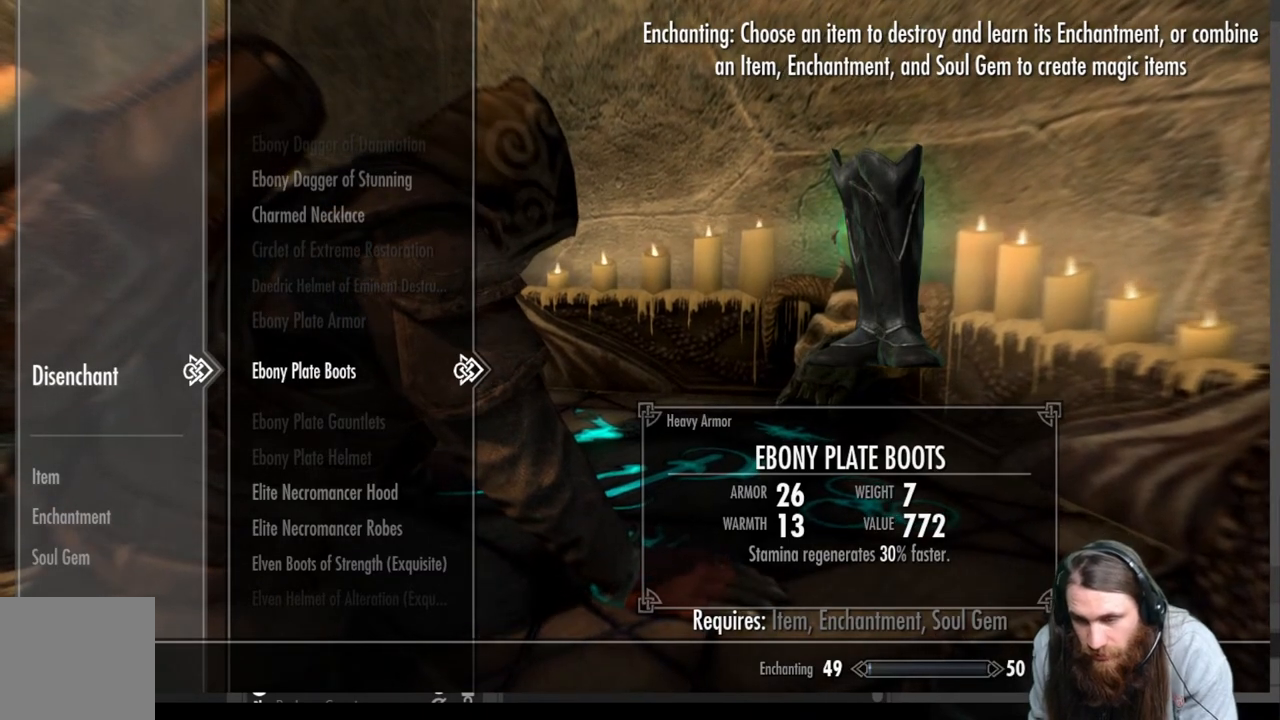
{"buttons": [], "left_stick": "center", "right_stick": "center", "events": []}
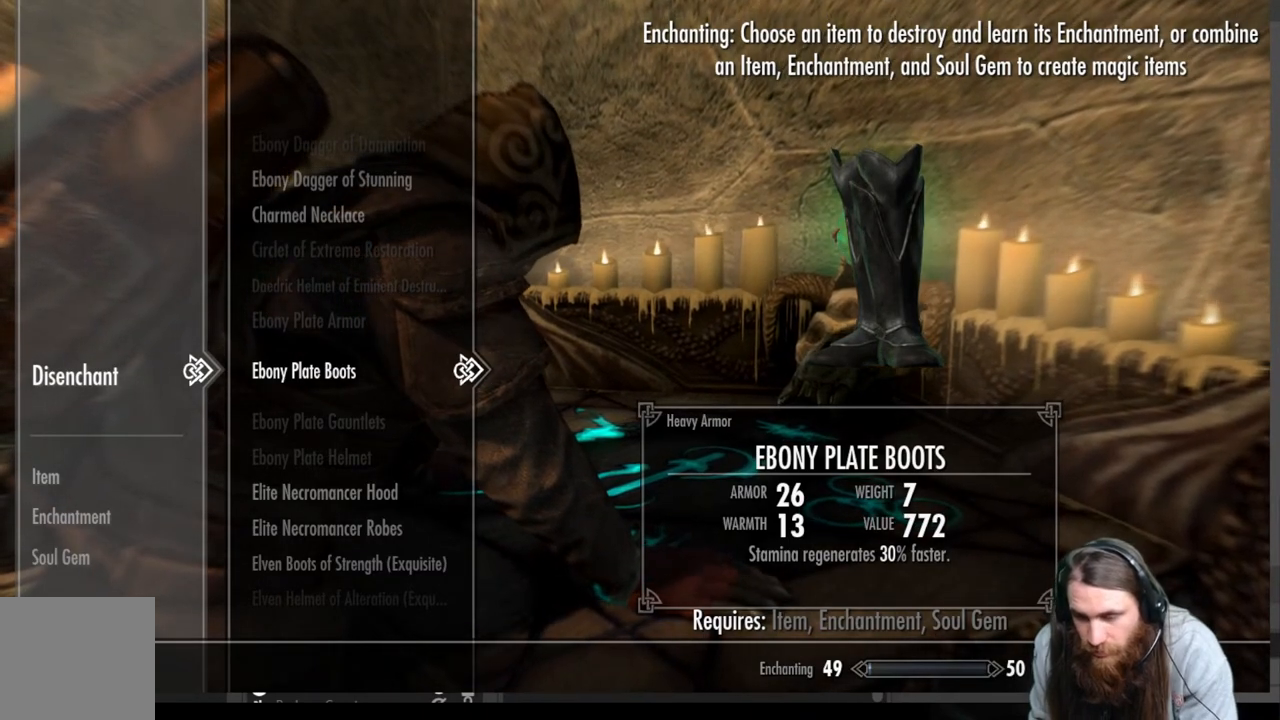
{"buttons": [], "left_stick": "center", "right_stick": "center", "events": []}
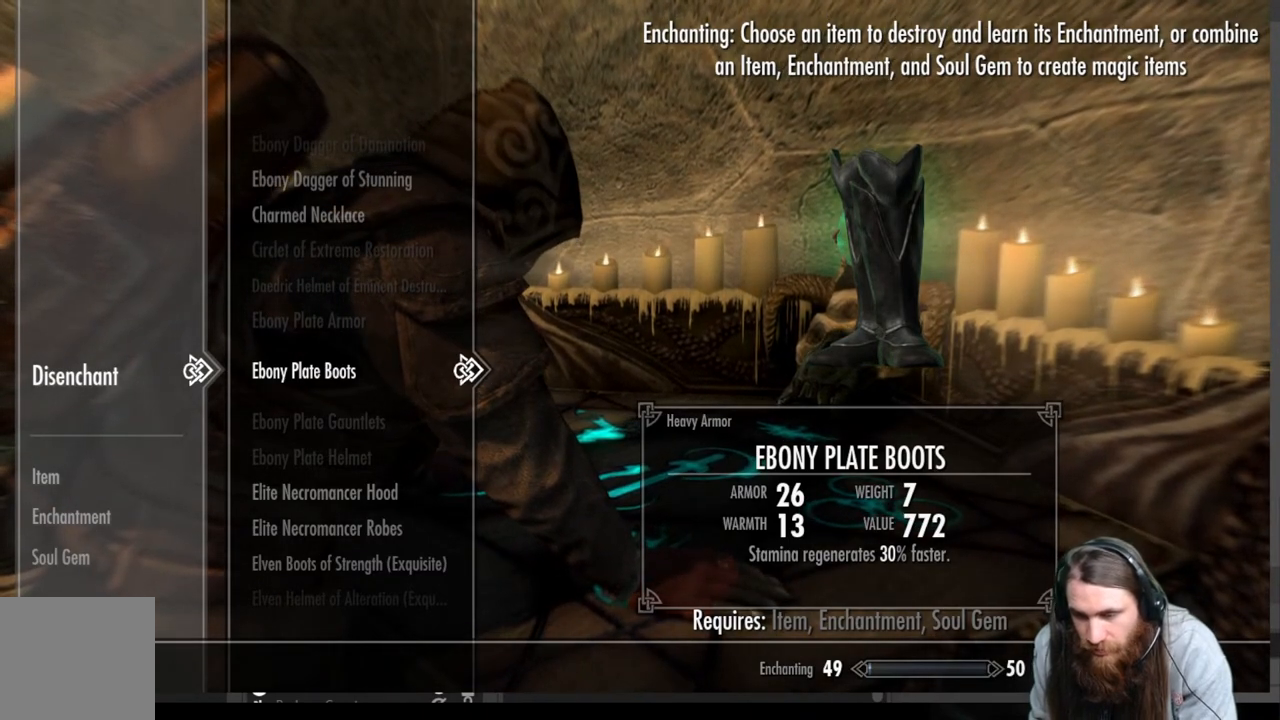
{"buttons": [], "left_stick": "center", "right_stick": "center", "events": []}
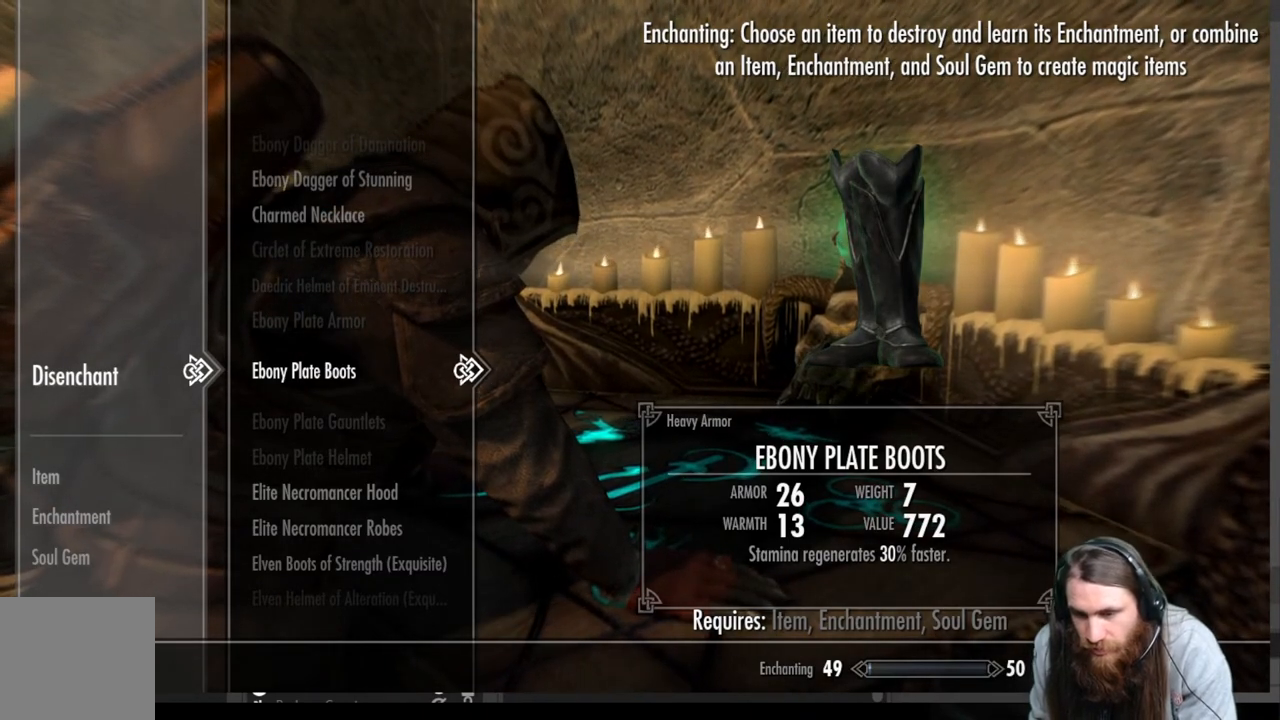
{"buttons": [], "left_stick": "center", "right_stick": "center", "events": [[200, "A", "down"], [367, "A", "up"]]}
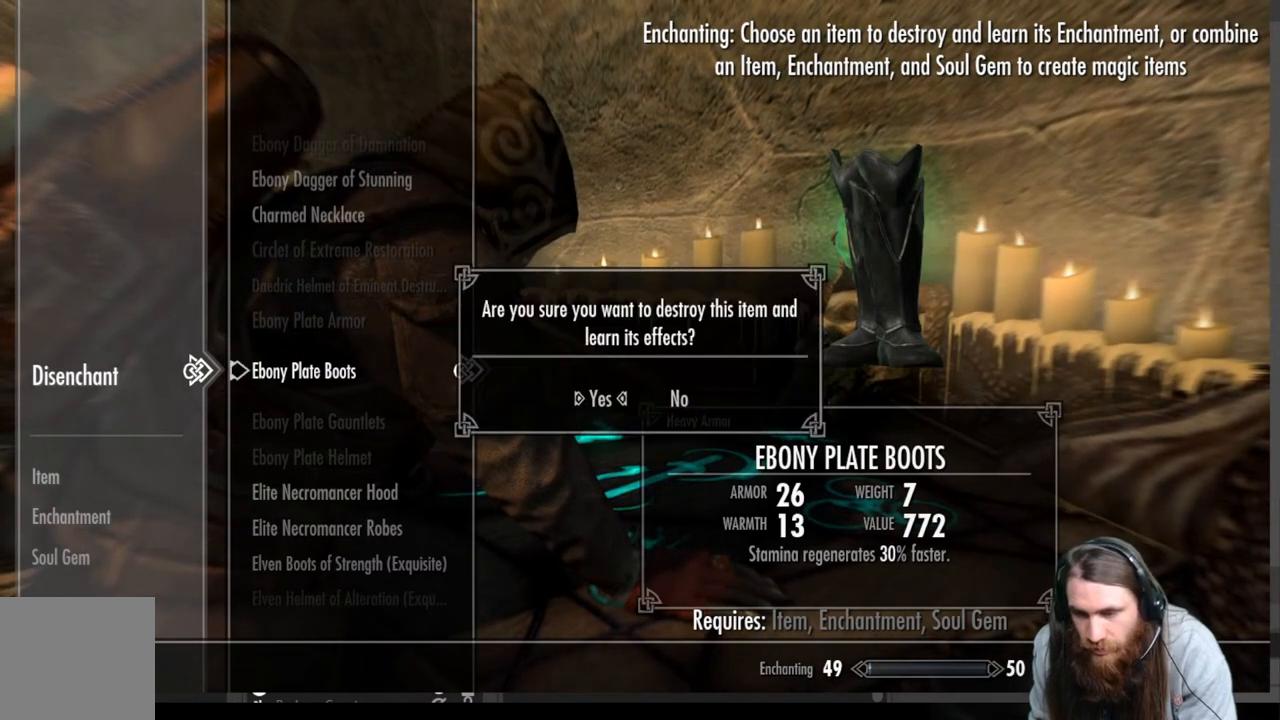
{"buttons": ["A"], "left_stick": "center", "right_stick": "center", "events": [[333, "A", "down"]]}
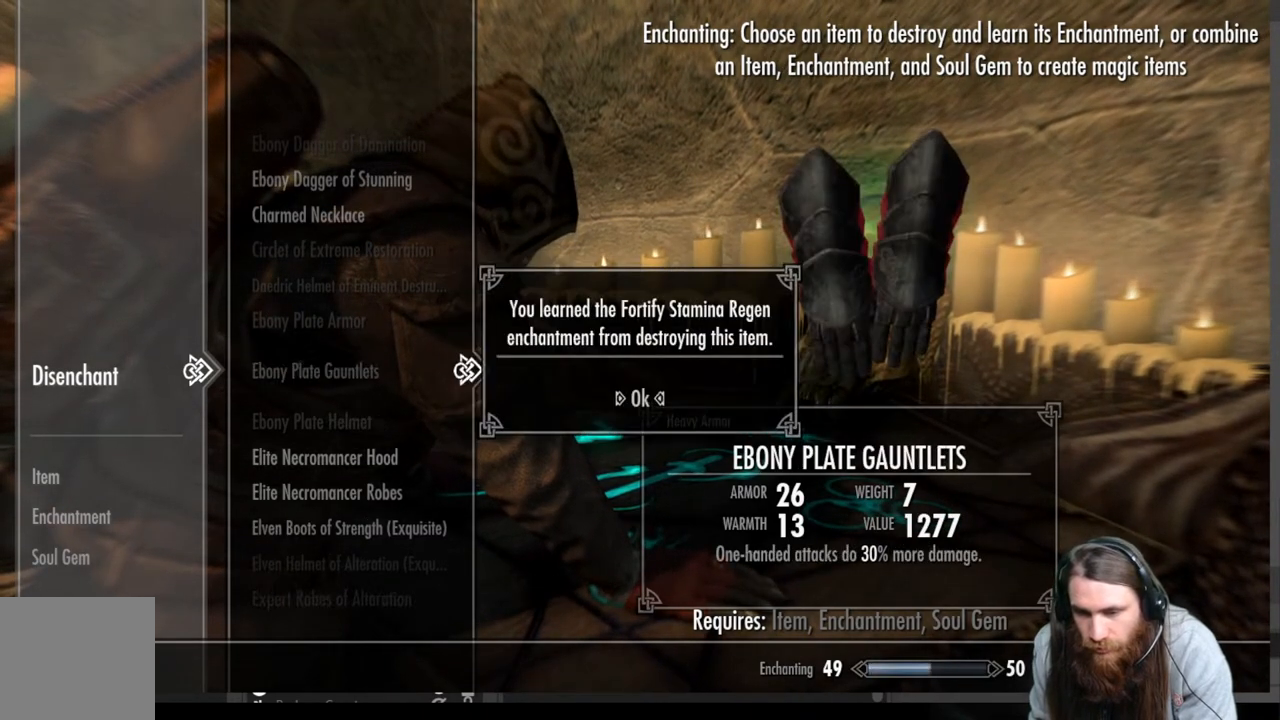
{"buttons": [], "left_stick": "center", "right_stick": "center", "events": [[83, "A", "up"]]}